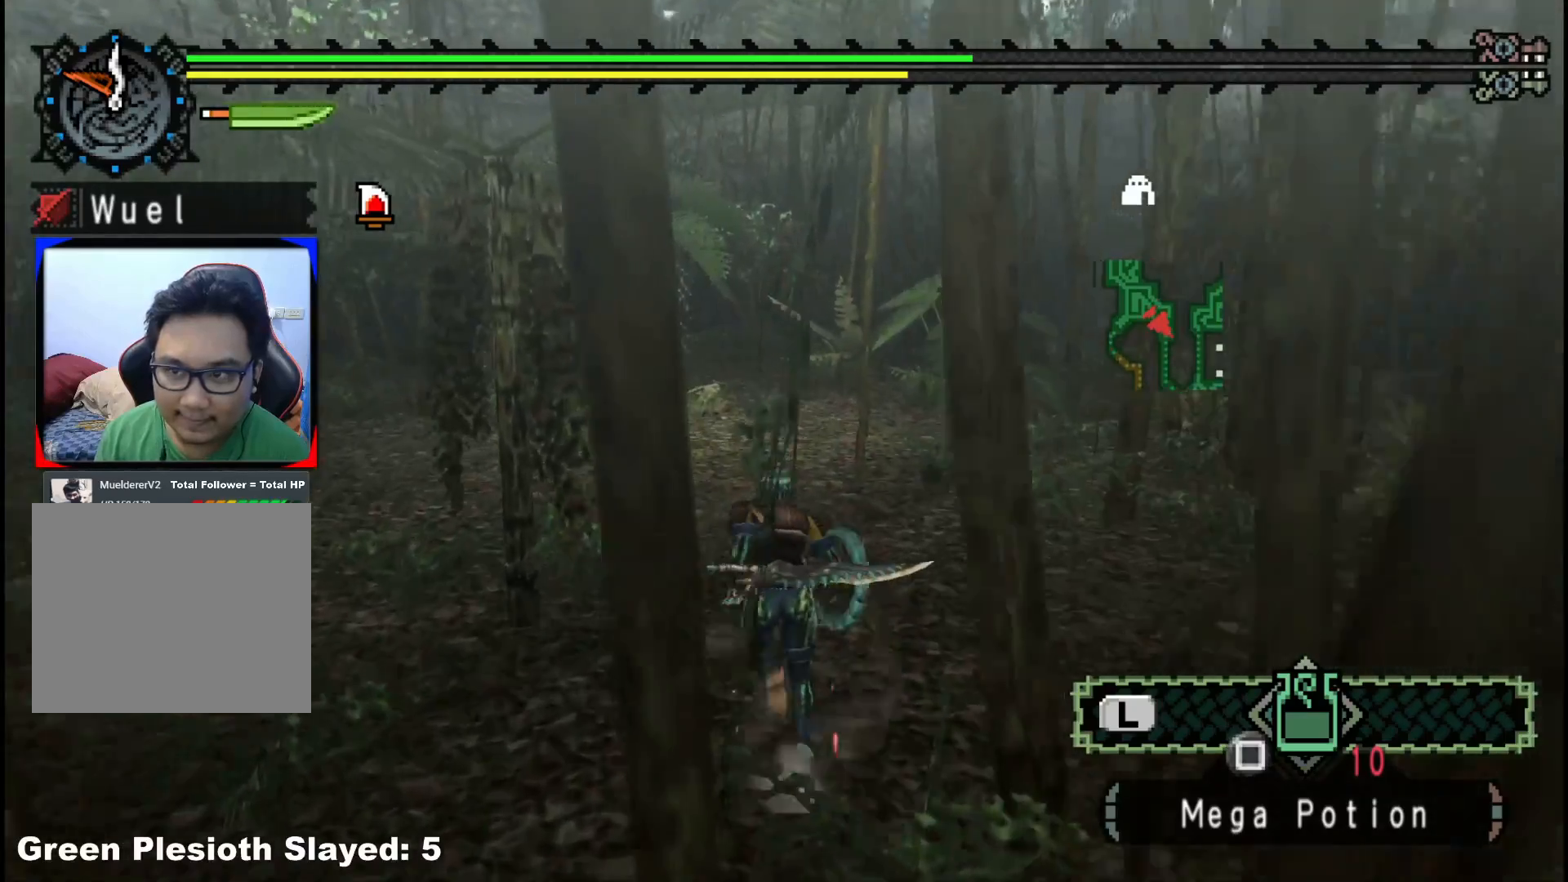
Gameplay with a controller (Xbox layout); each line is a JSON object with the inputs held at the frame after it. "events" lists button and stick changes between this image and that frame as [ms after this image, input, new state], when the widget could be followed in between. Not read: L2 L3 R3.
{"buttons": ["R1"], "left_stick": "up", "right_stick": "center", "events": []}
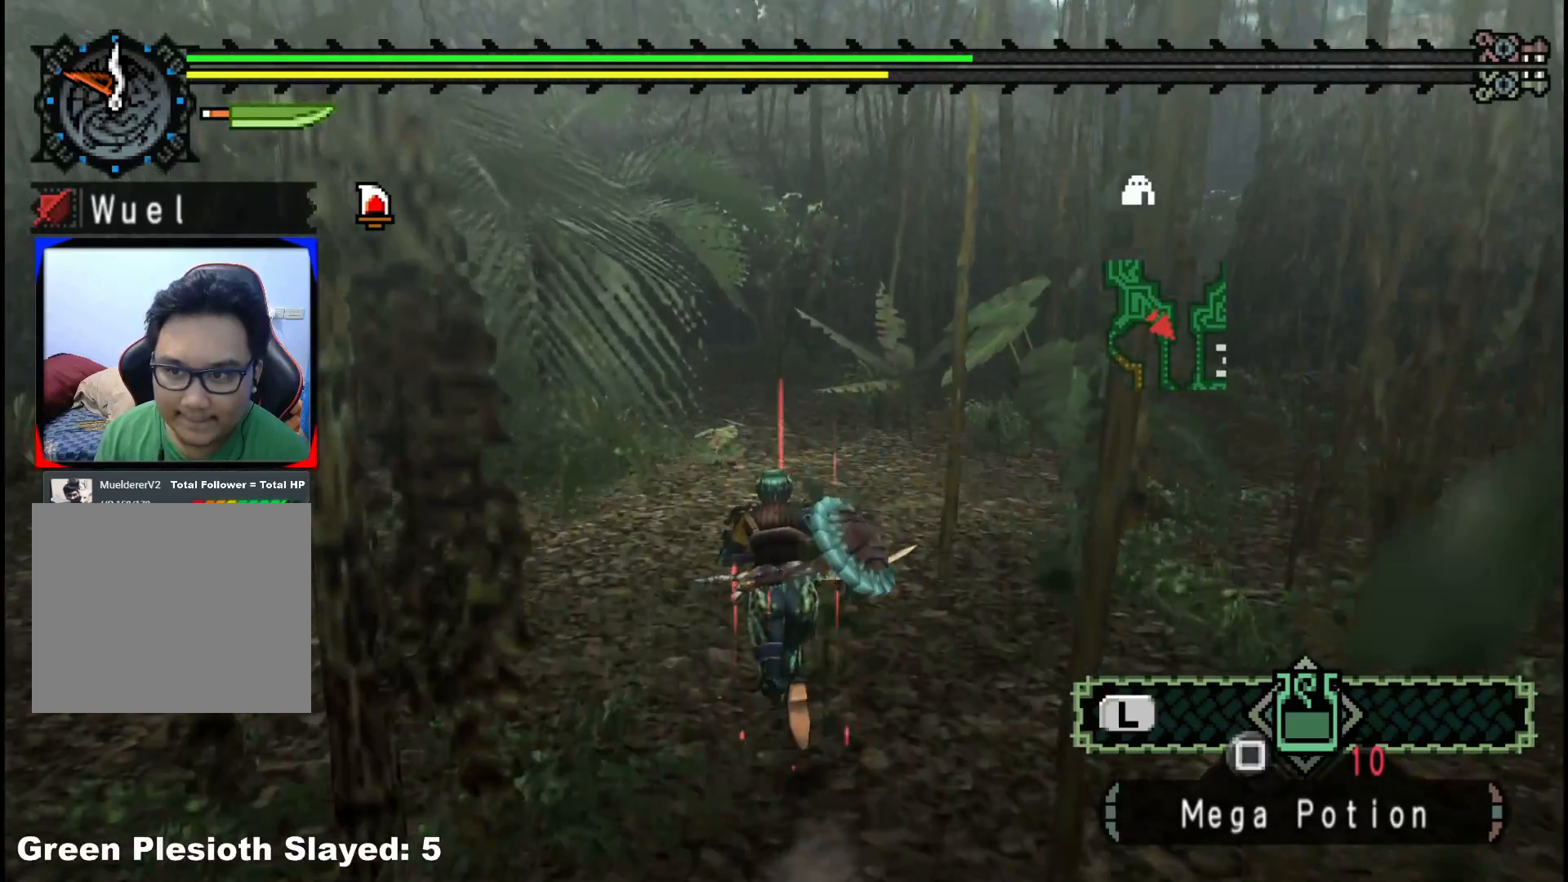
{"buttons": ["R1"], "left_stick": "up", "right_stick": "center", "events": [[133, "R1", "up"], [283, "R1", "down"]]}
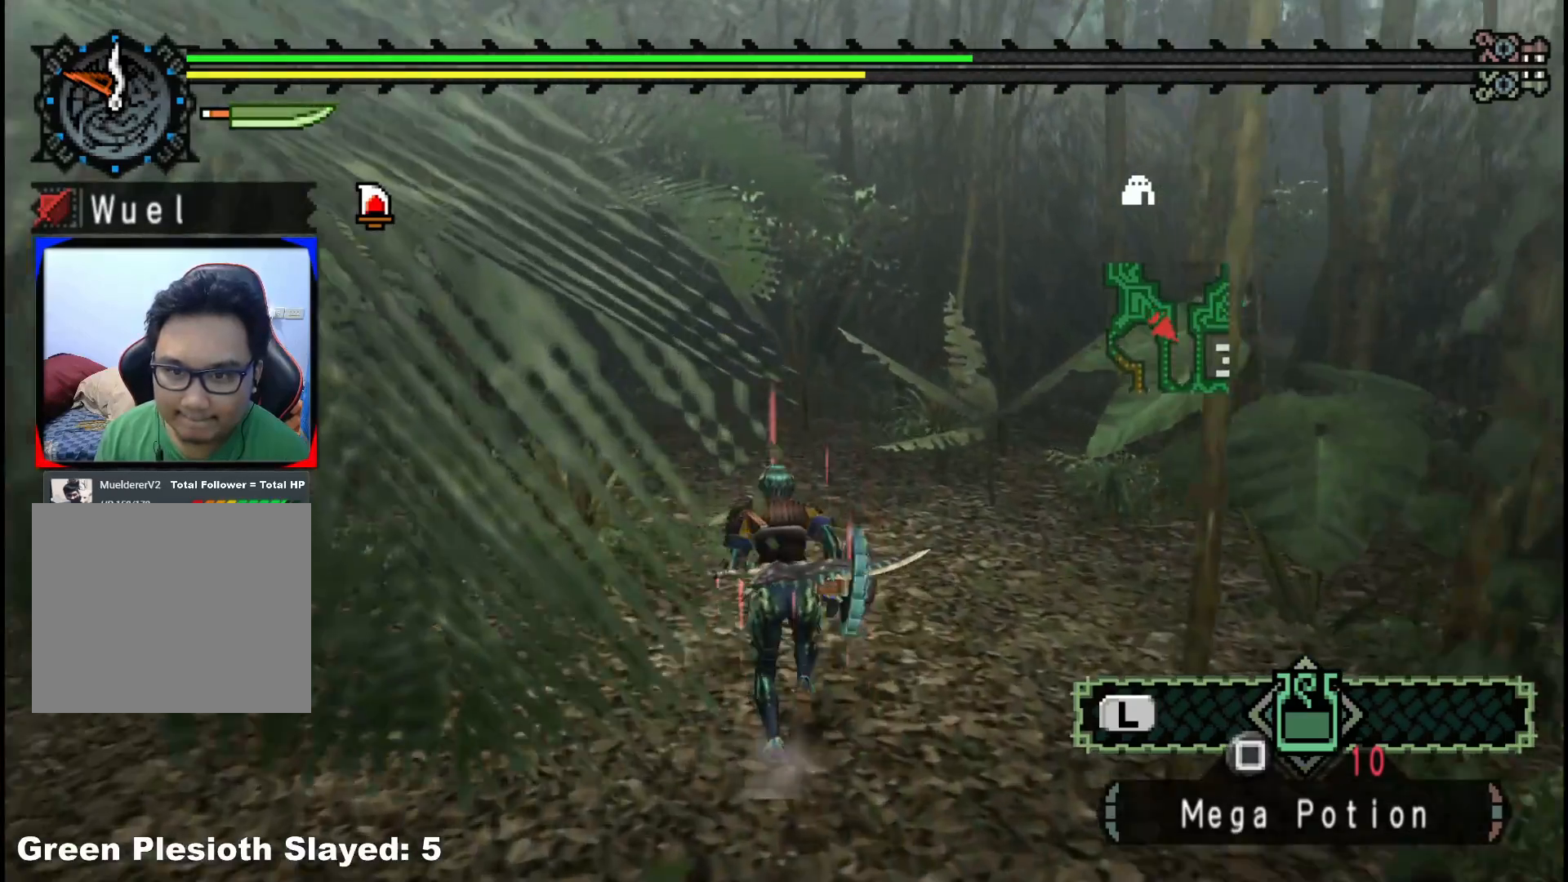
{"buttons": ["R1"], "left_stick": "up", "right_stick": "center", "events": []}
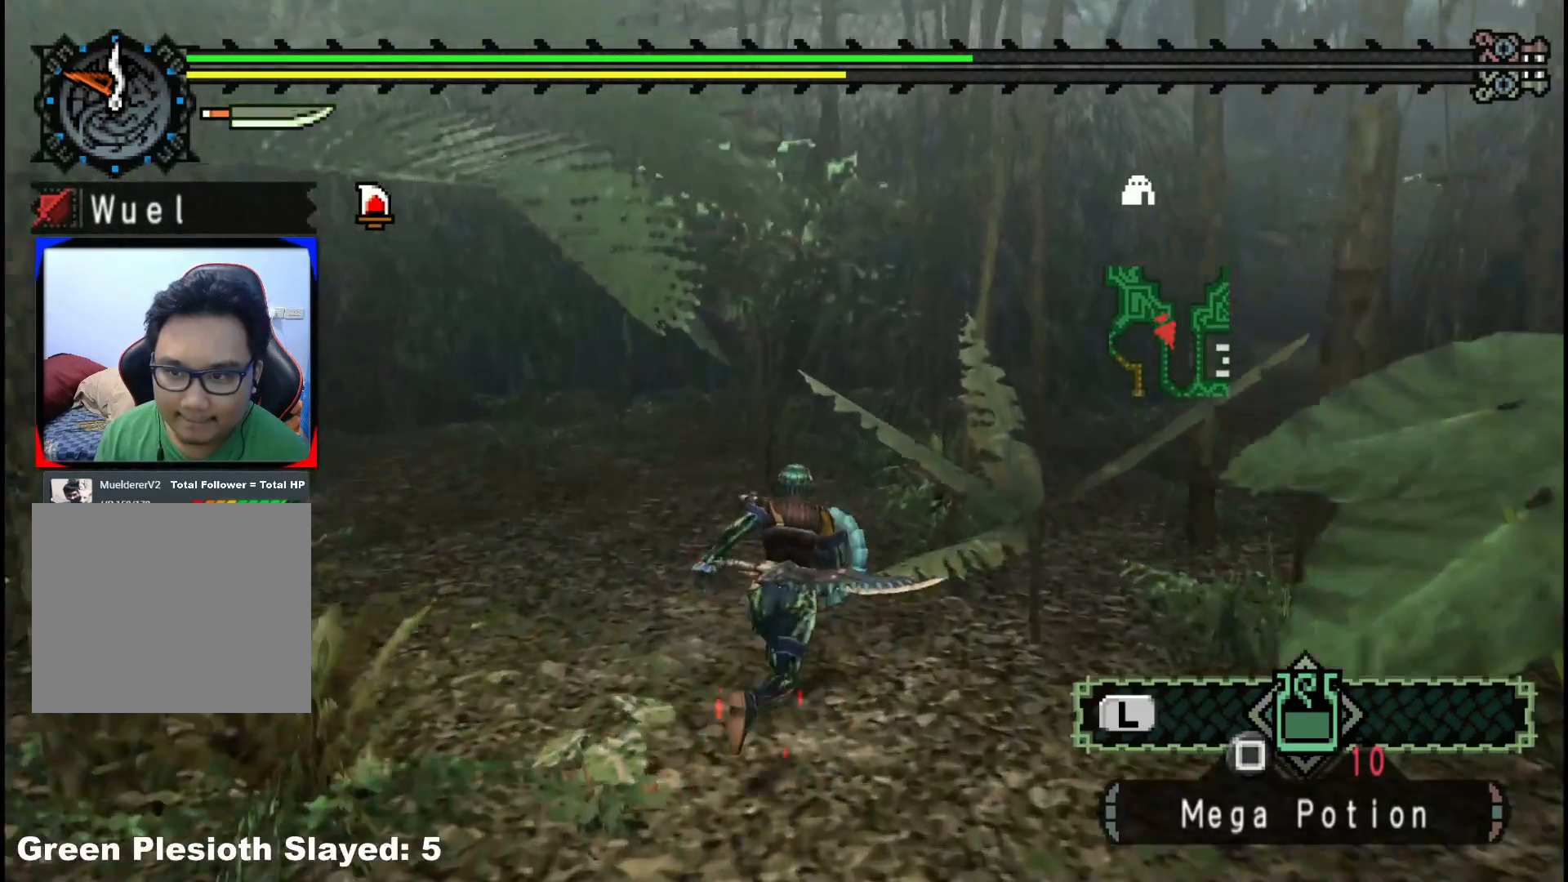
{"buttons": ["R1"], "left_stick": "up", "right_stick": "center", "events": [[117, "right_stick", "right"], [283, "right_stick", "center"]]}
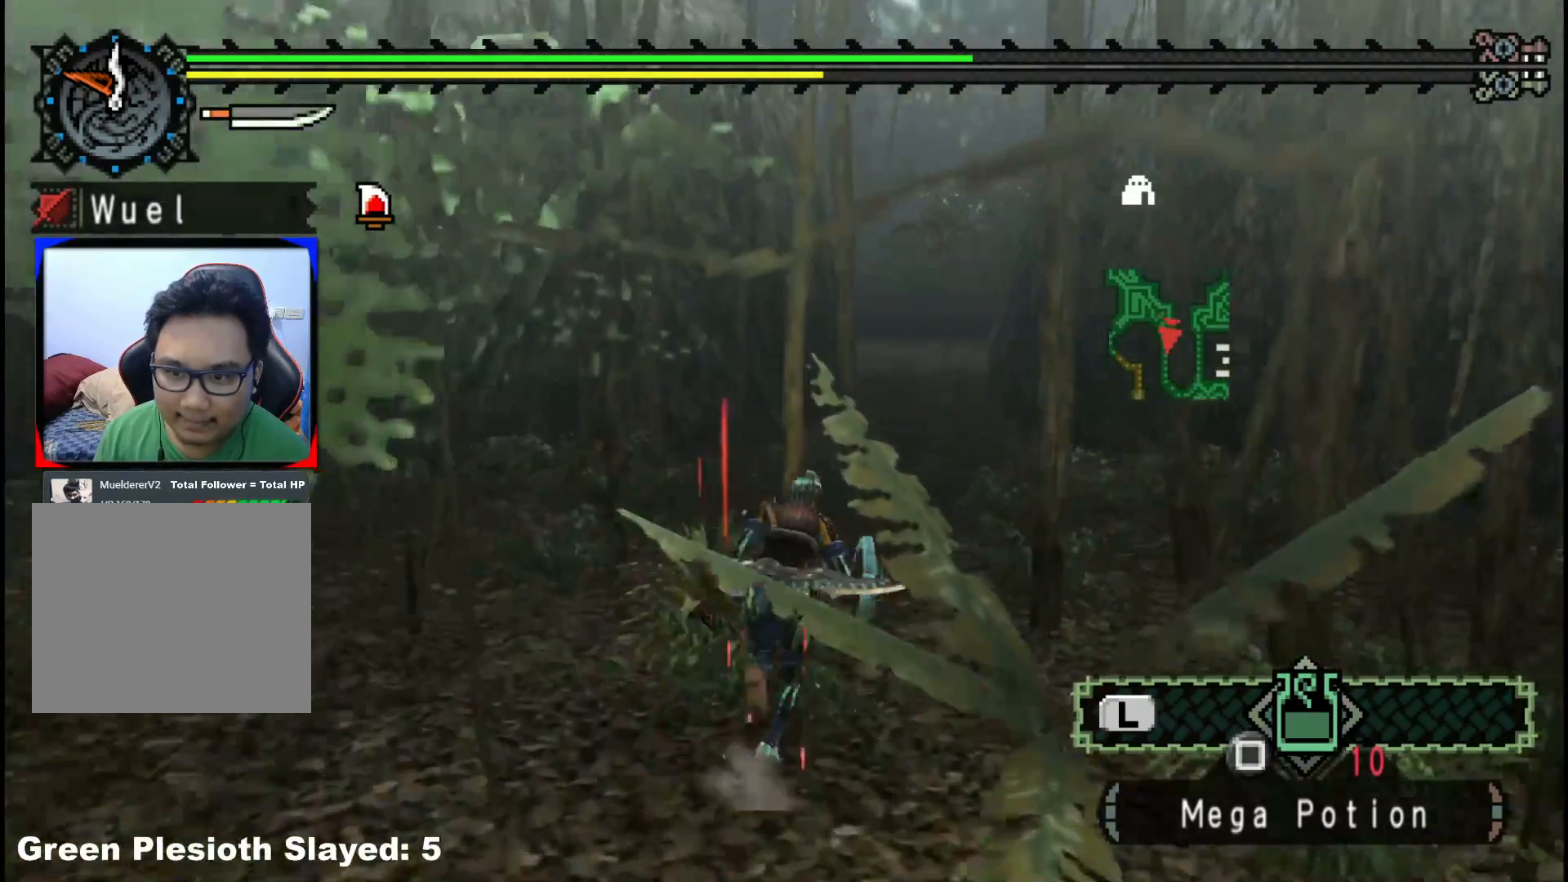
{"buttons": ["R1"], "left_stick": "up", "right_stick": "center", "events": []}
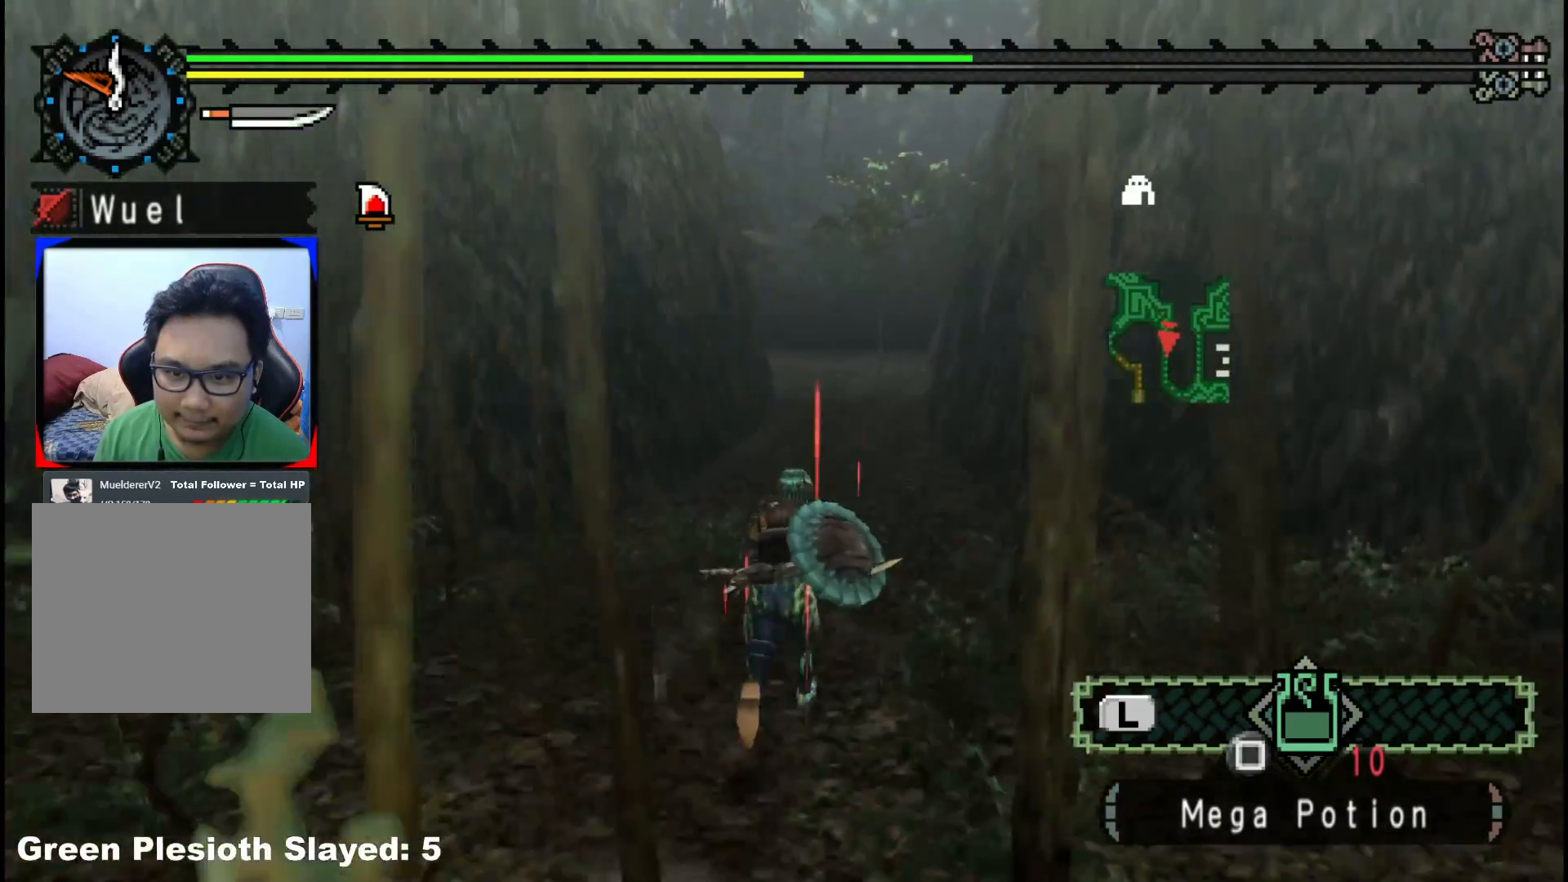
{"buttons": ["X", "R1"], "left_stick": "up", "right_stick": "center", "events": [[417, "X", "down"]]}